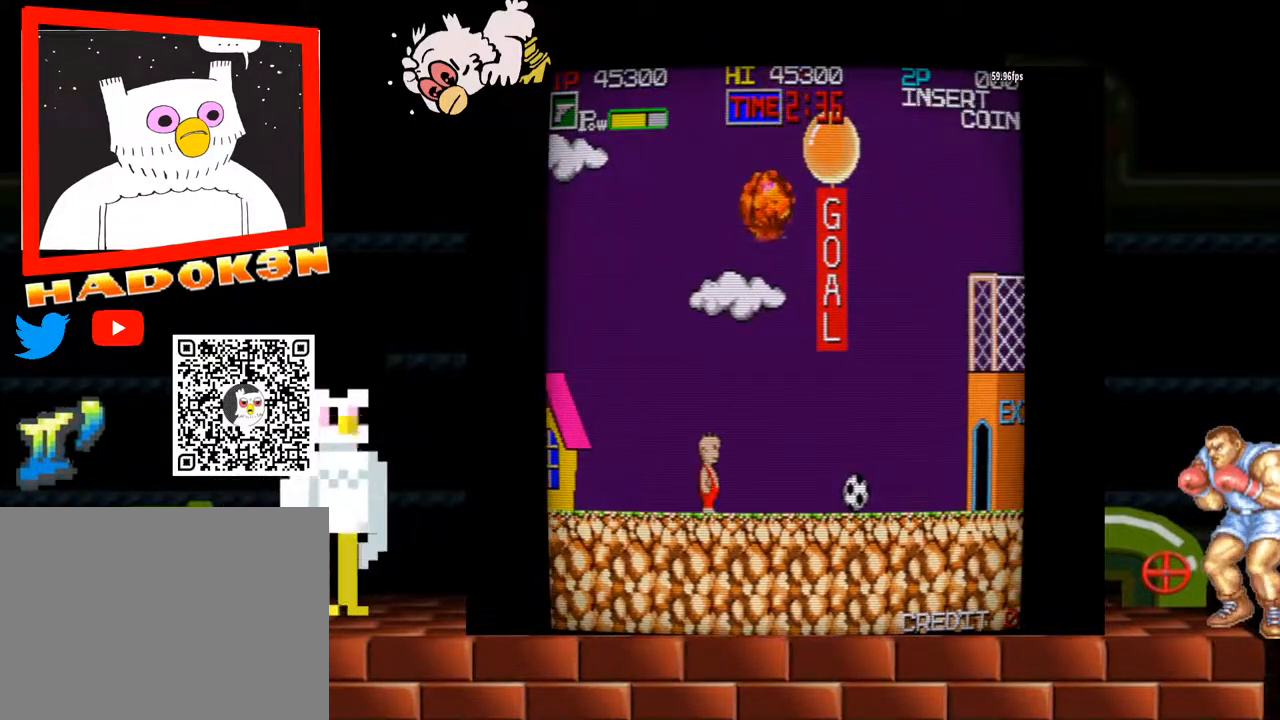
Gameplay with a controller (arcade stick); each line is a JSON object with the inputs held at the frame after it (dt_ms = milliseconds from this image to that frame). "events" lists button and stick changes between this image and that frame as [ms after this image, input, new state], when the widget could be followed in between. Not read: L3 R3.
{"dt_ms": 500, "buttons": [], "left_stick": "left", "events": [[100, "Y", "down"], [200, "Y", "up"], [200, "left_stick", "left"]]}
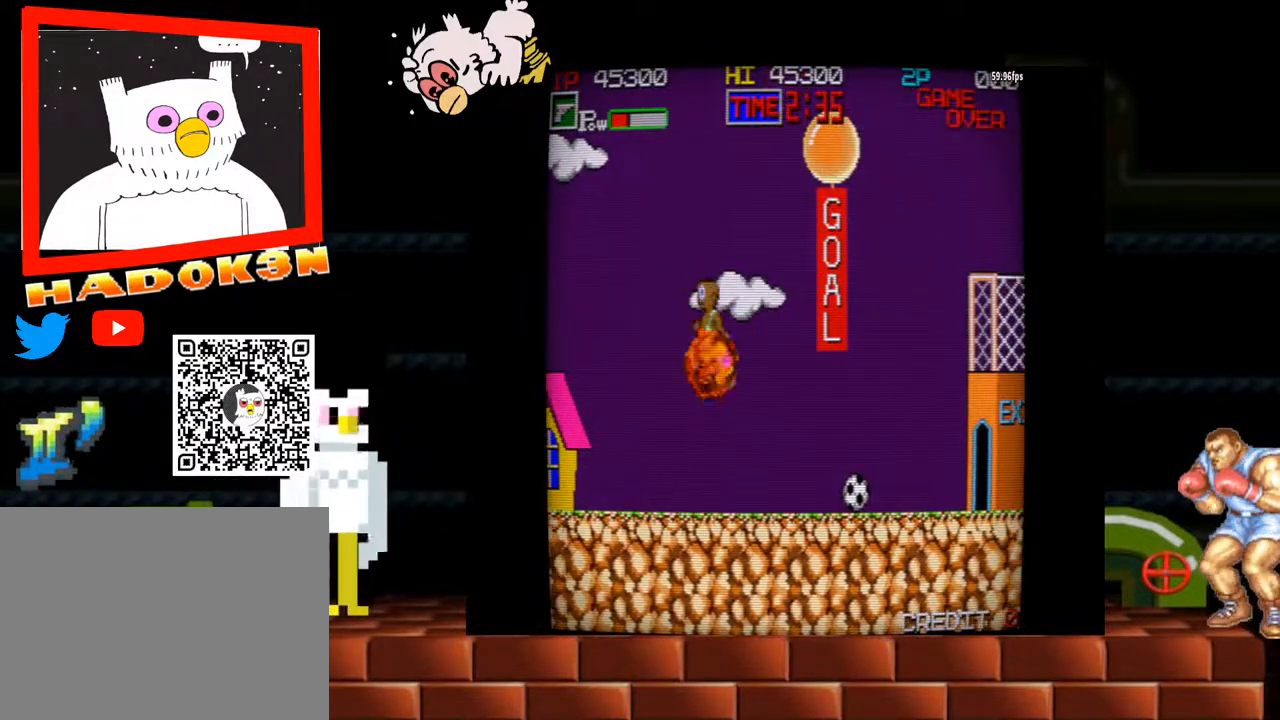
{"dt_ms": 500, "buttons": [], "left_stick": "right", "events": [[200, "left_stick", "center"], [267, "left_stick", "right"]]}
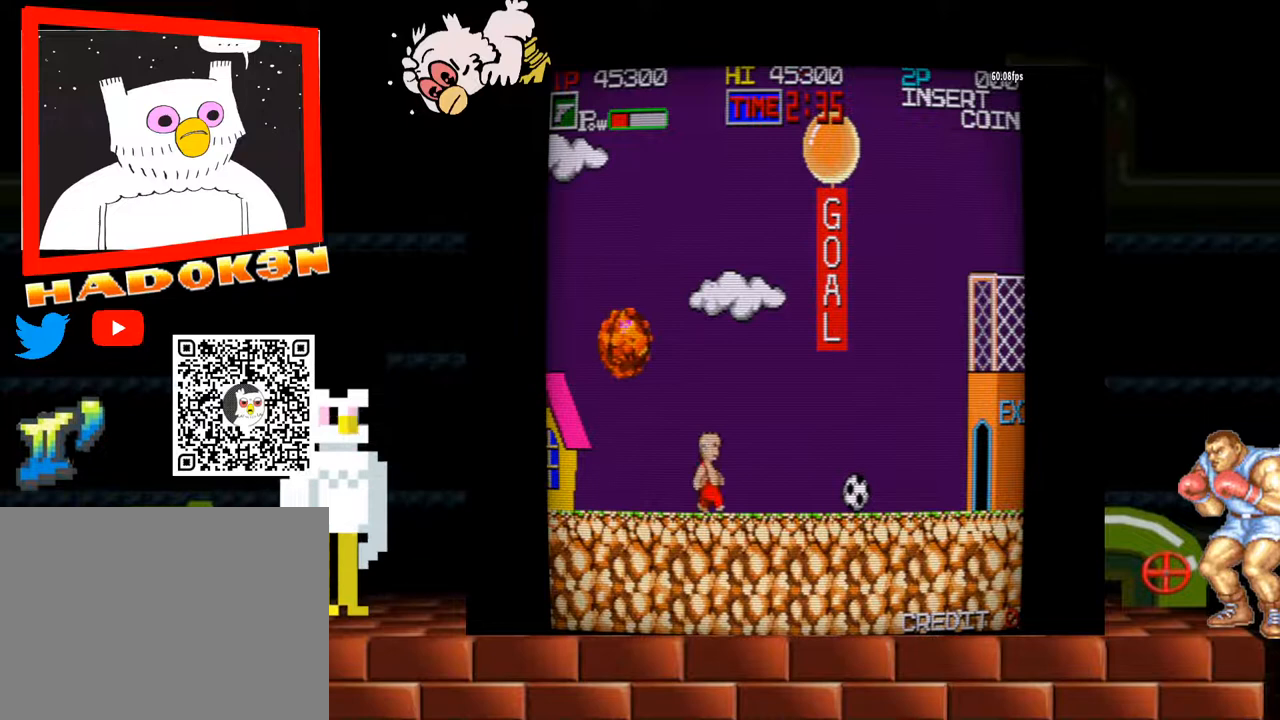
{"dt_ms": 500, "buttons": [], "left_stick": "right", "events": []}
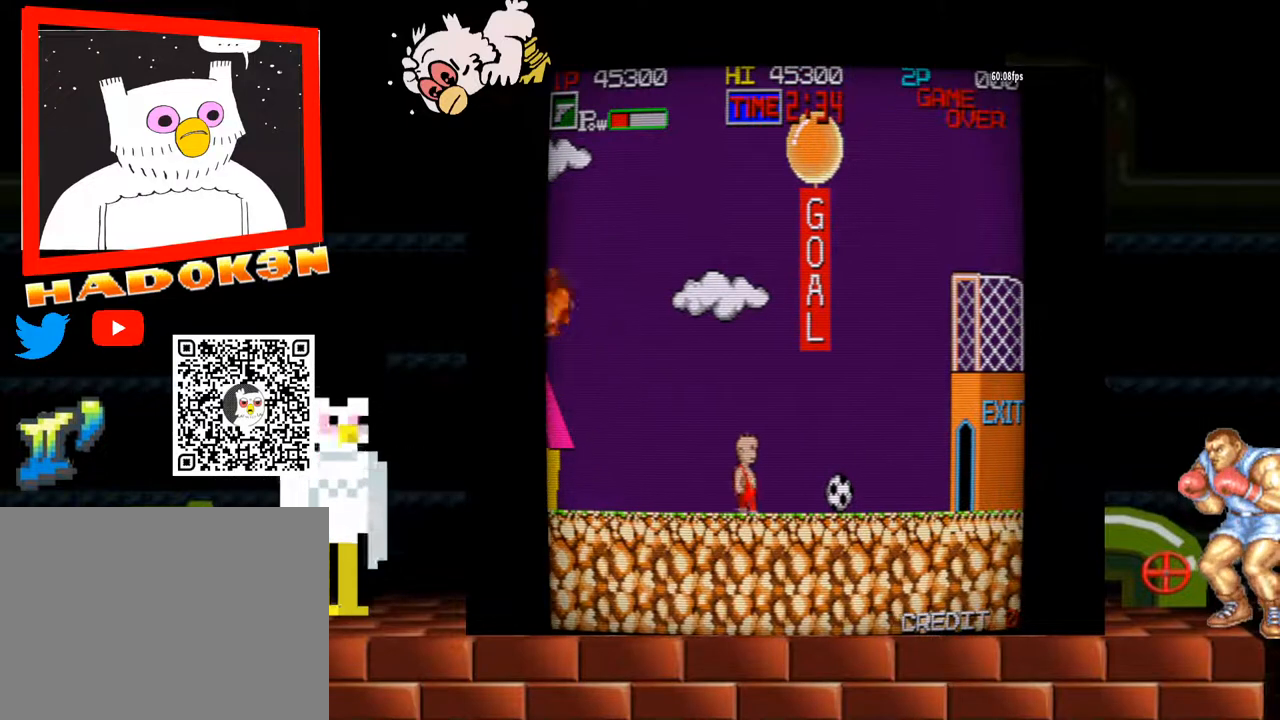
{"dt_ms": 500, "buttons": [], "left_stick": "right", "events": []}
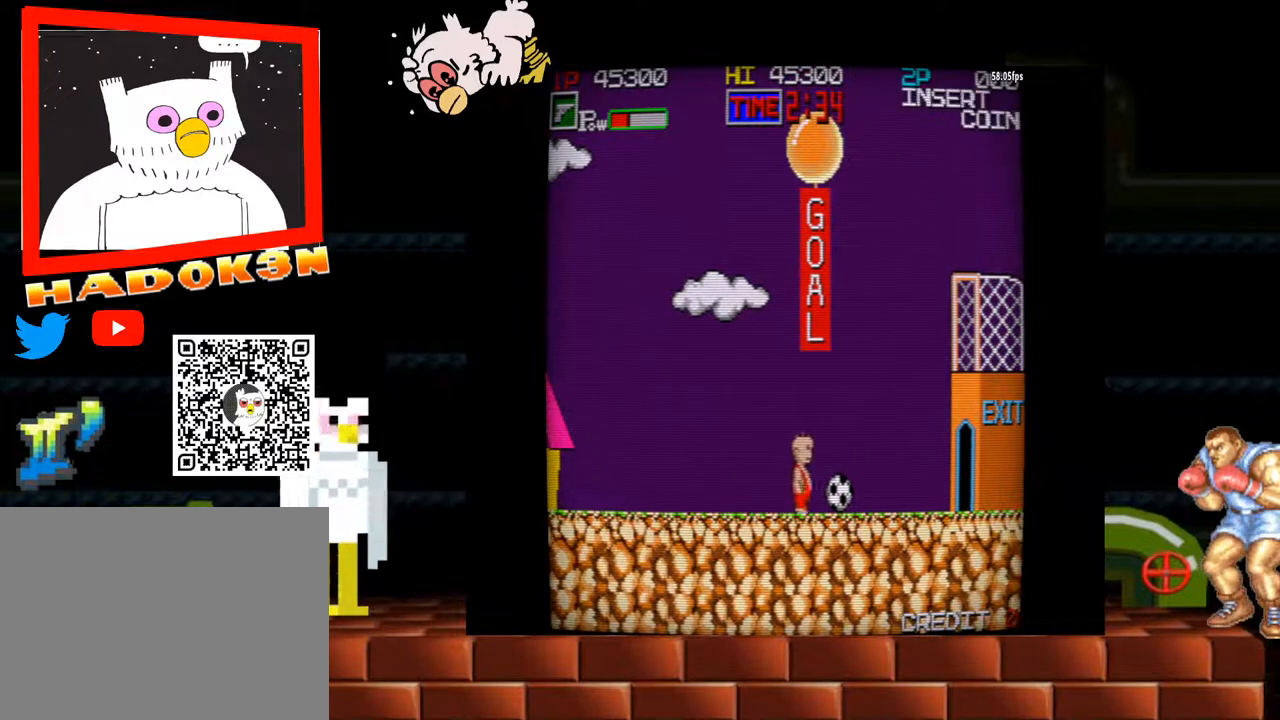
{"dt_ms": 500, "buttons": [], "left_stick": "center", "events": [[133, "B", "down"], [200, "B", "up"], [267, "B", "down"], [400, "B", "up"], [433, "left_stick", "center"]]}
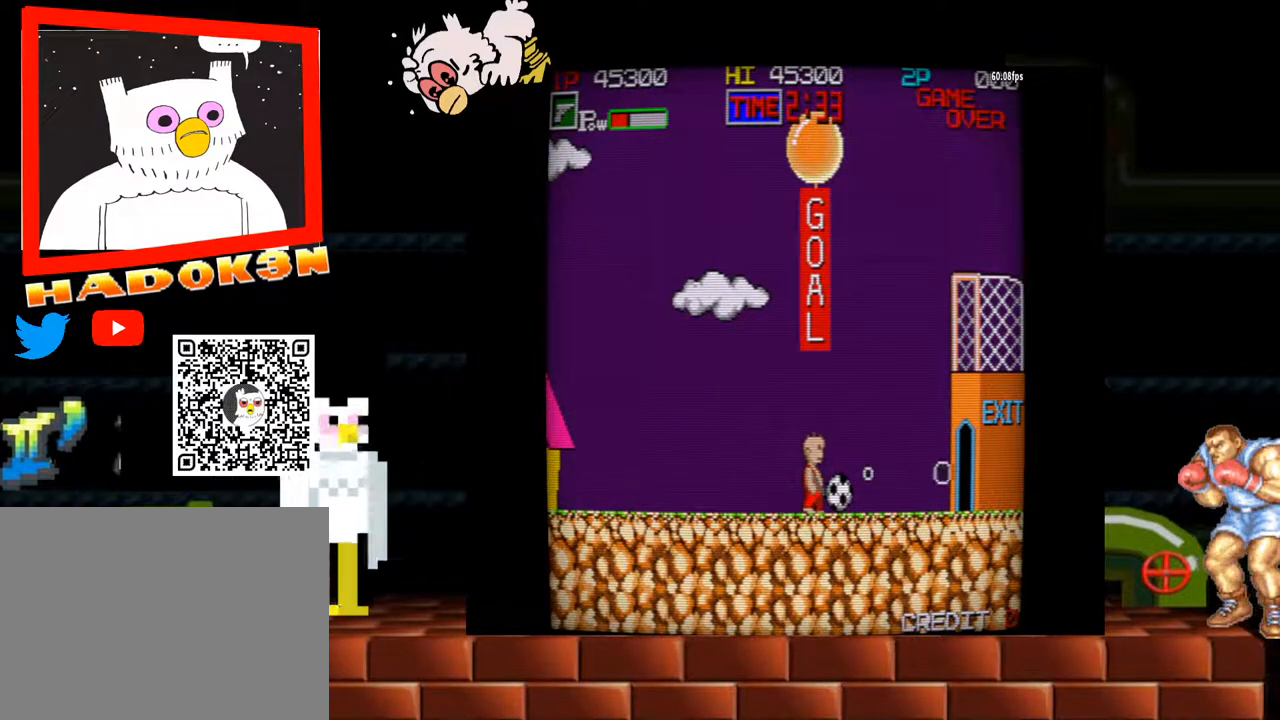
{"dt_ms": 500, "buttons": [], "left_stick": "right", "events": [[300, "Y", "down"], [333, "left_stick", "right"], [467, "Y", "up"]]}
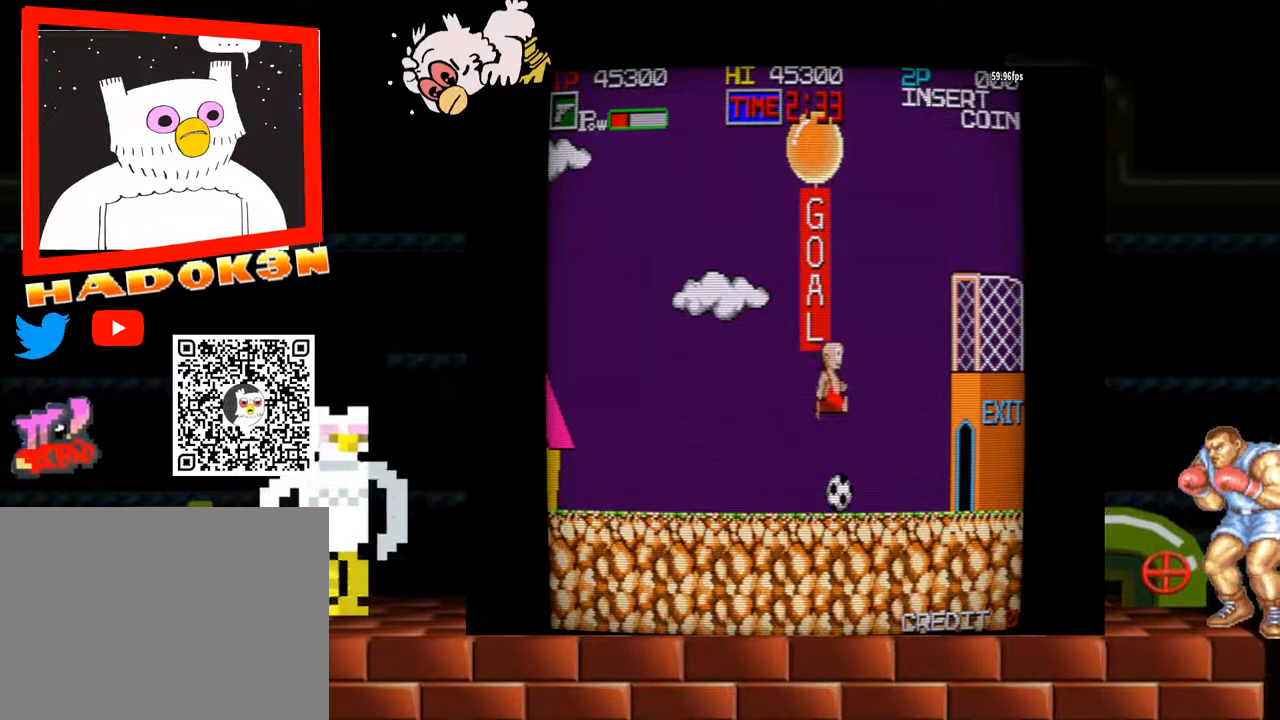
{"dt_ms": 500, "buttons": [], "left_stick": "left", "events": [[33, "Y", "down"], [167, "Y", "up"], [200, "left_stick", "center"], [267, "left_stick", "left"]]}
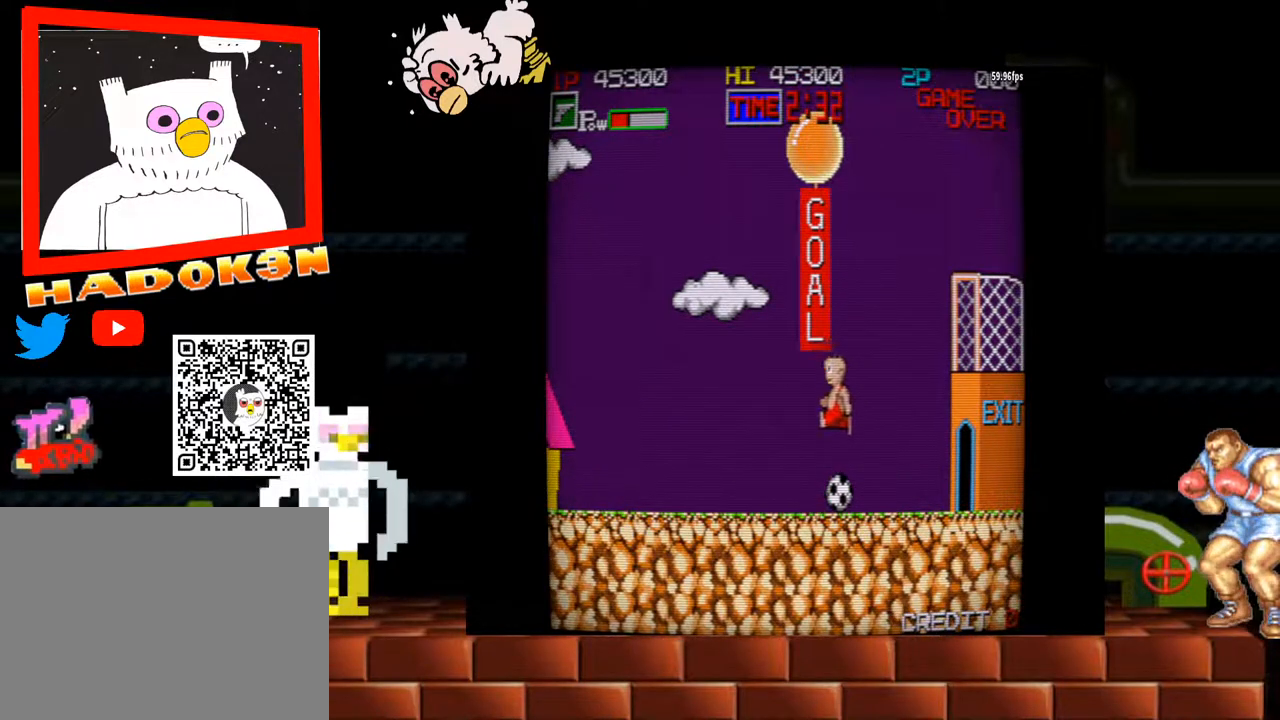
{"dt_ms": 1000, "buttons": ["B"], "left_stick": "center"}
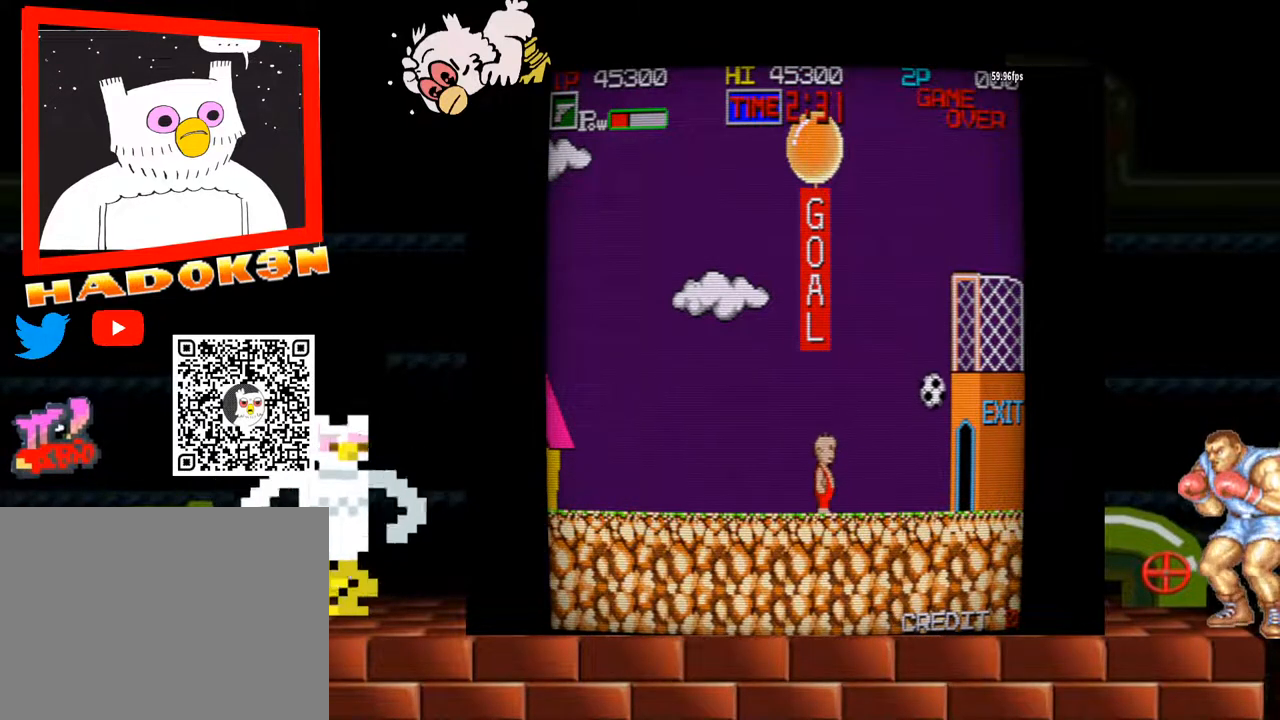
{"dt_ms": 500, "buttons": [], "left_stick": "center", "events": [[67, "B", "up"]]}
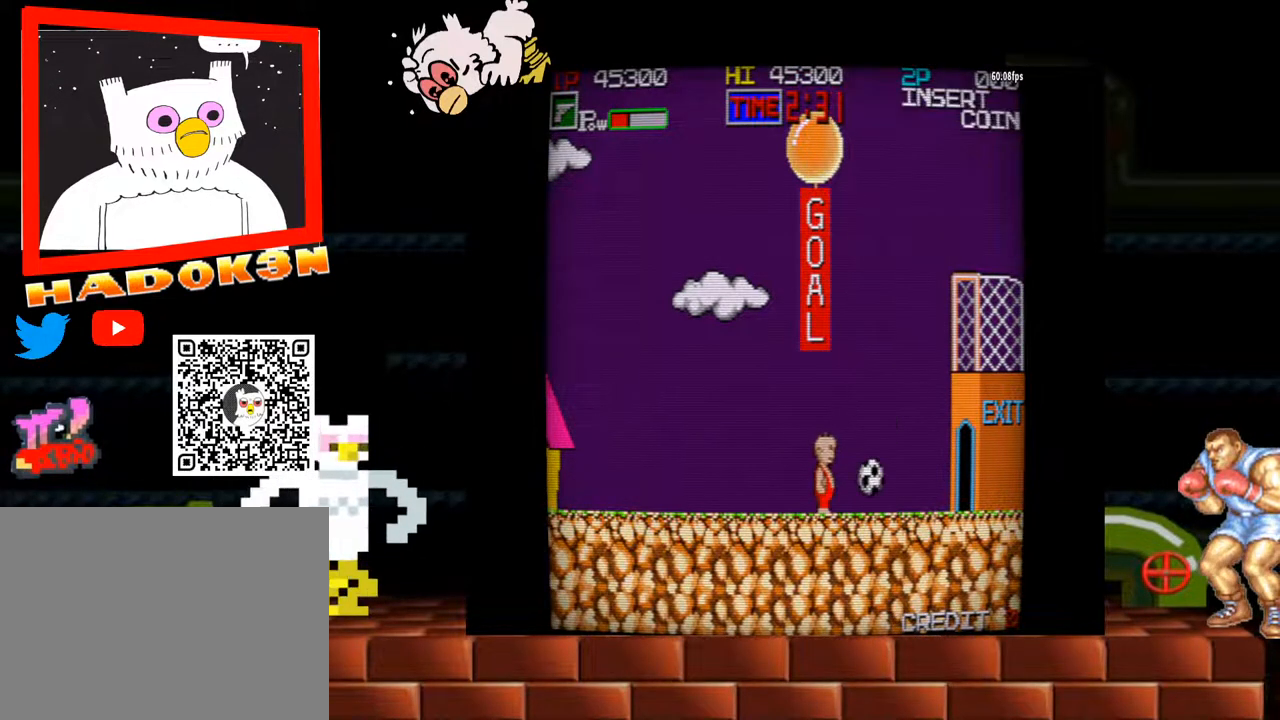
{"dt_ms": 500, "buttons": ["B"], "left_stick": "center", "events": [[133, "B", "down"], [233, "B", "up"], [300, "B", "down"]]}
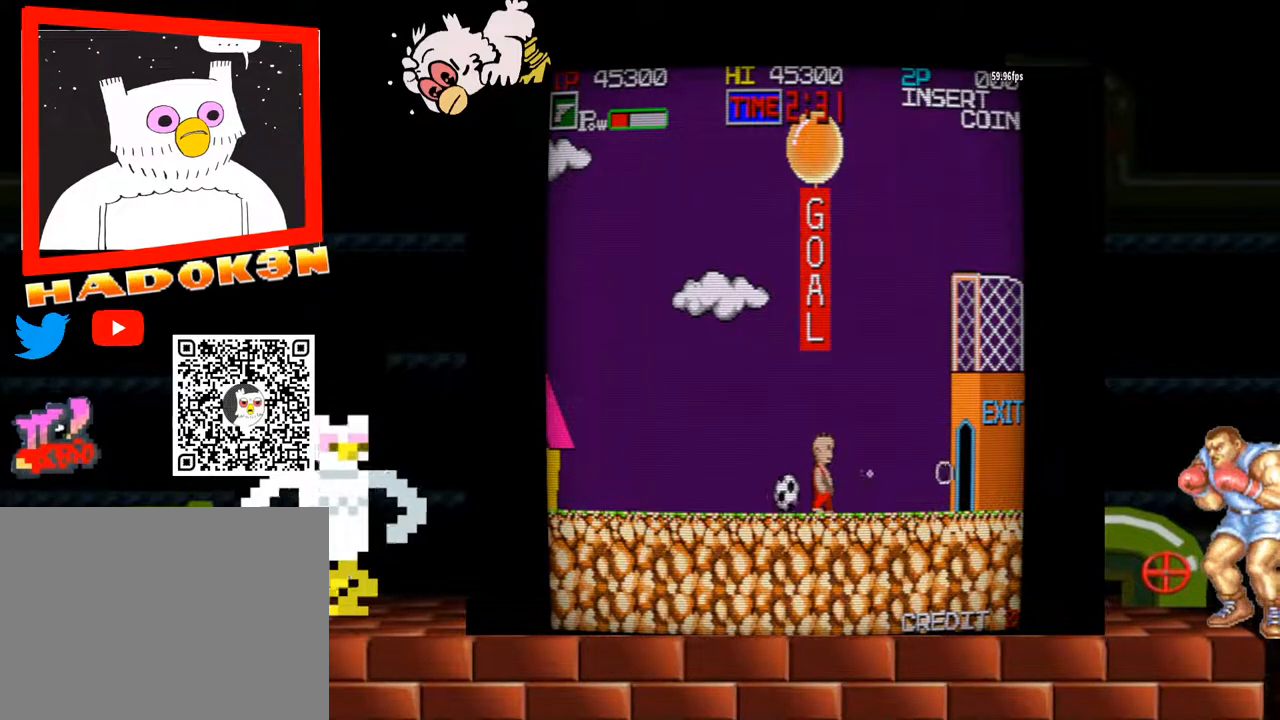
{"dt_ms": 500, "buttons": [], "left_stick": "left", "events": [[100, "B", "up"], [333, "left_stick", "left"]]}
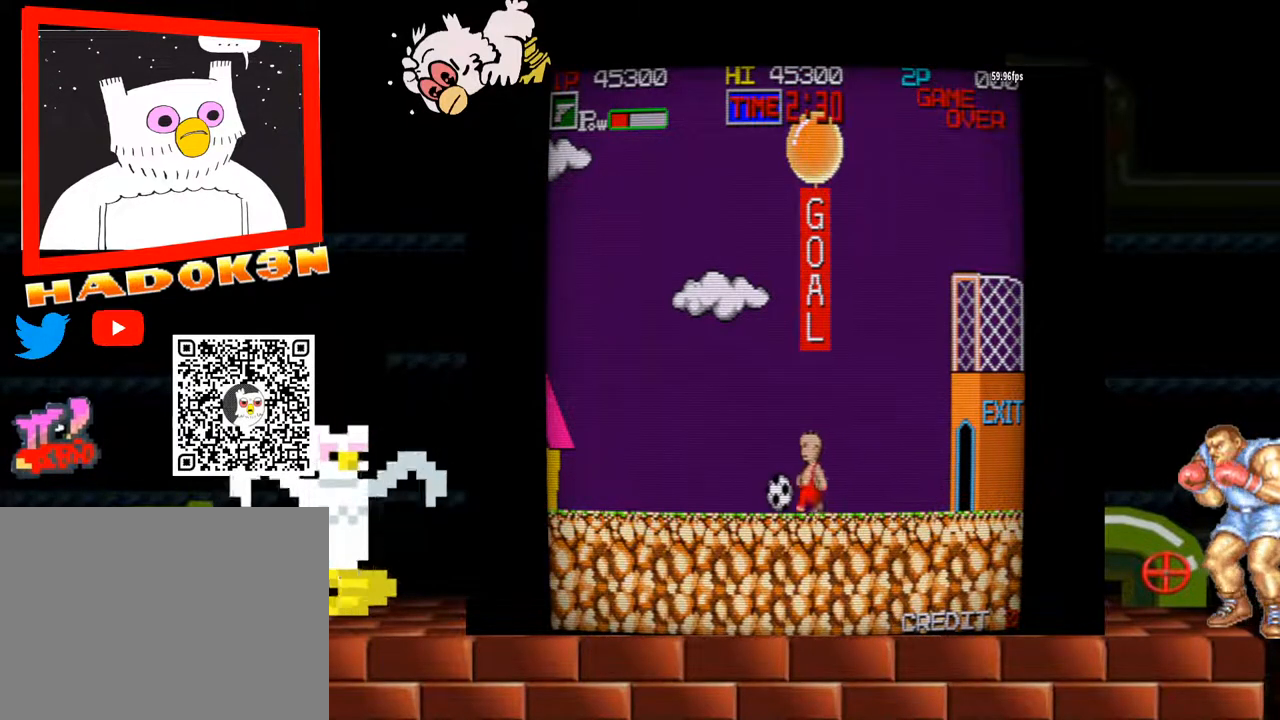
{"dt_ms": 500, "buttons": [], "left_stick": "center"}
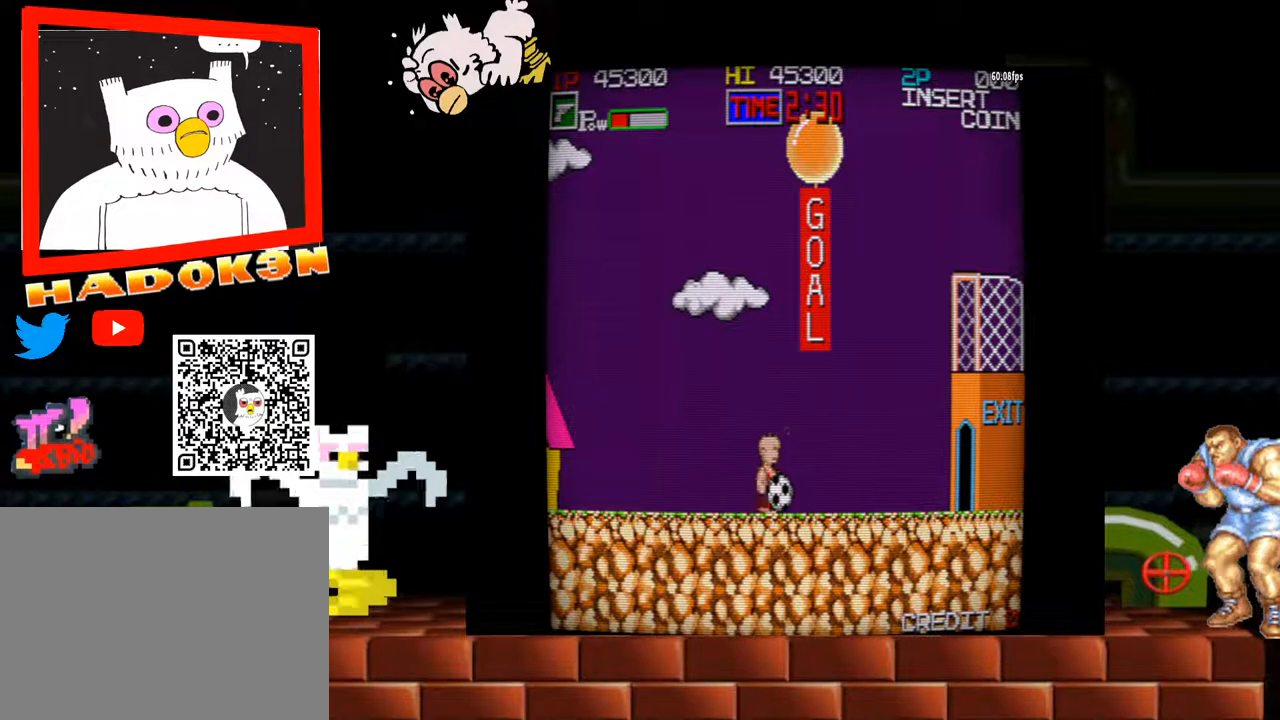
{"dt_ms": 500, "buttons": ["B"], "left_stick": "center", "events": [[67, "B", "down"], [133, "B", "up"], [167, "B", "down"]]}
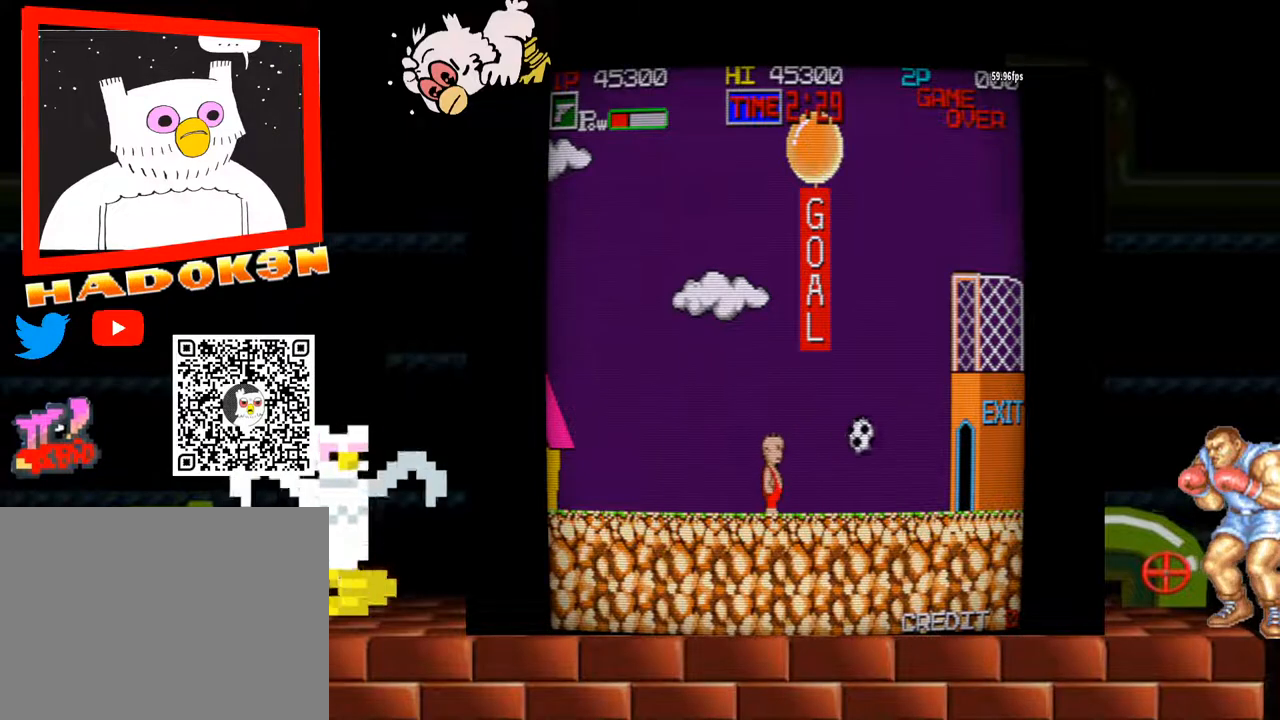
{"dt_ms": 500, "buttons": [], "left_stick": "center", "events": [[133, "B", "up"]]}
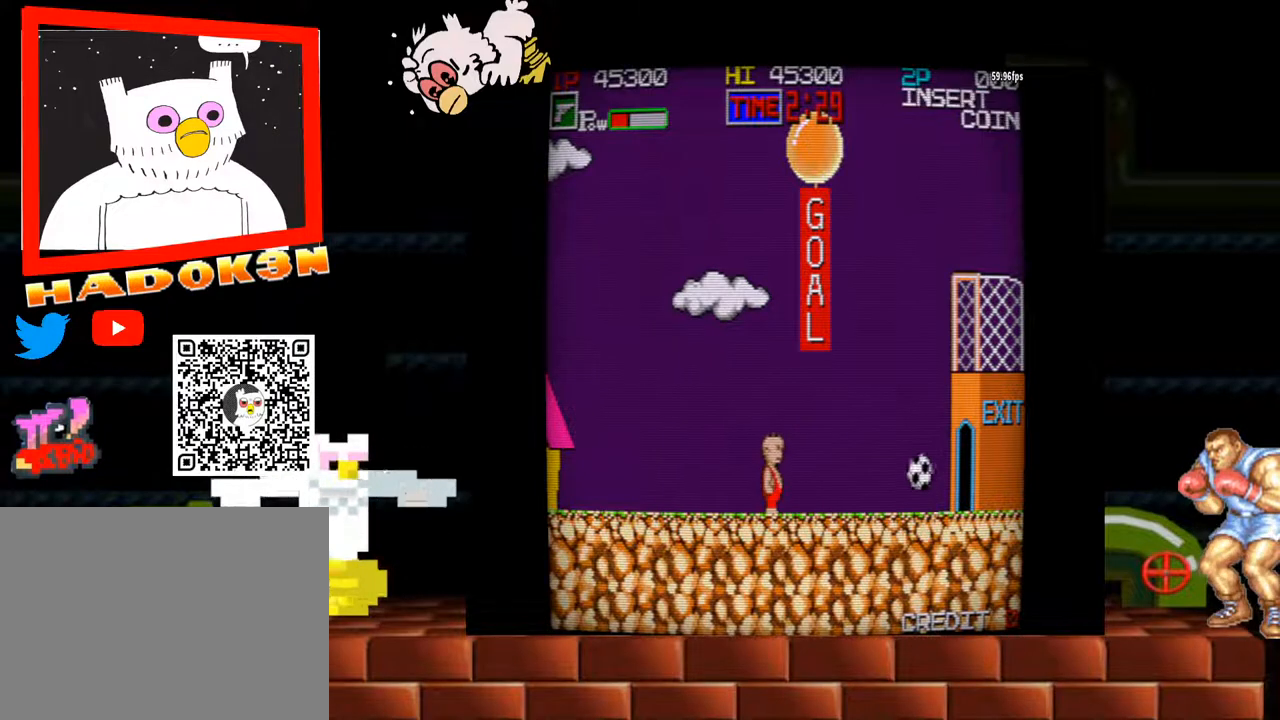
{"dt_ms": 500, "buttons": [], "left_stick": "center"}
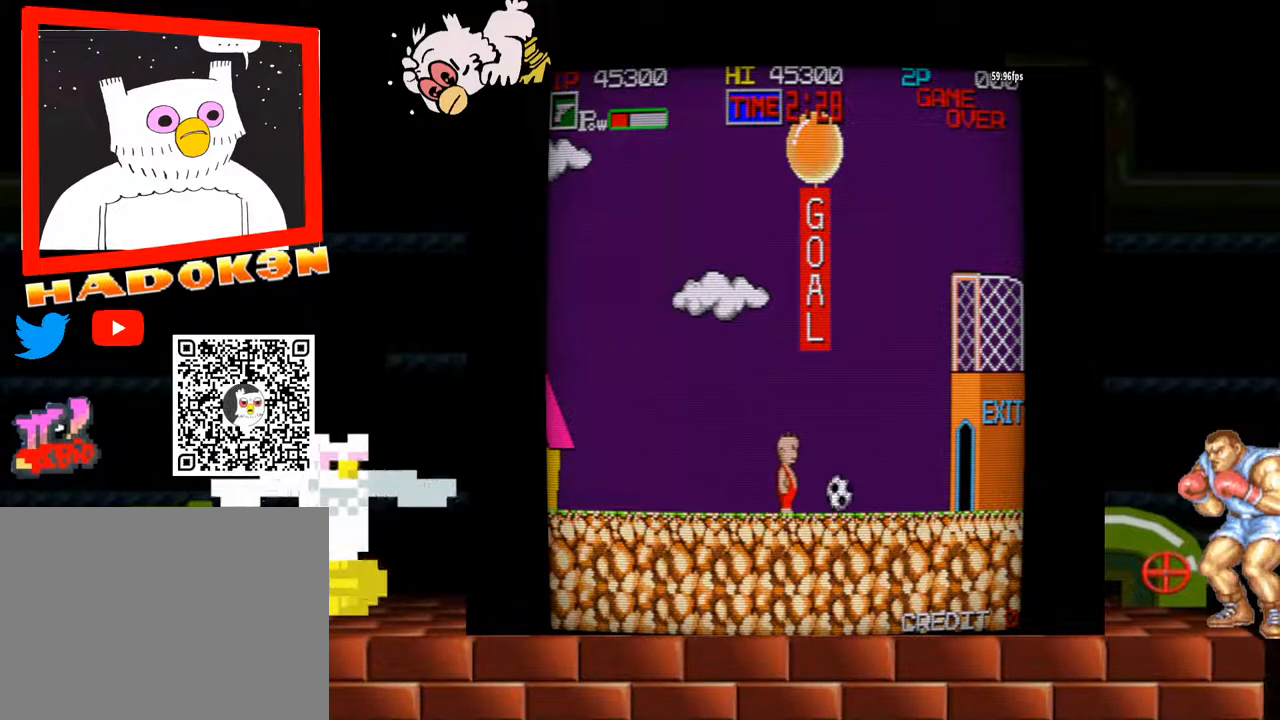
{"dt_ms": 500, "buttons": [], "left_stick": "right", "events": [[133, "left_stick", "right"], [300, "left_stick", "center"], [500, "left_stick", "right"]]}
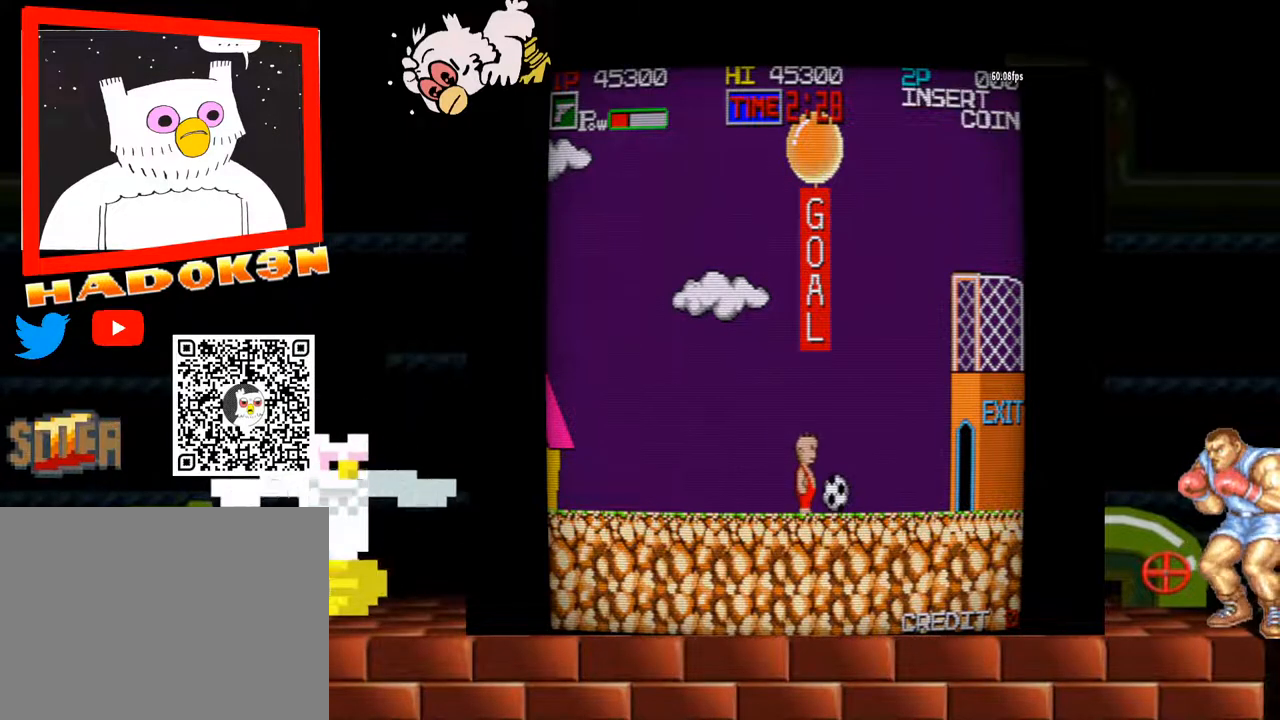
{"dt_ms": 500, "buttons": [], "left_stick": "center", "events": [[133, "left_stick", "center"], [300, "B", "down"], [400, "B", "up"]]}
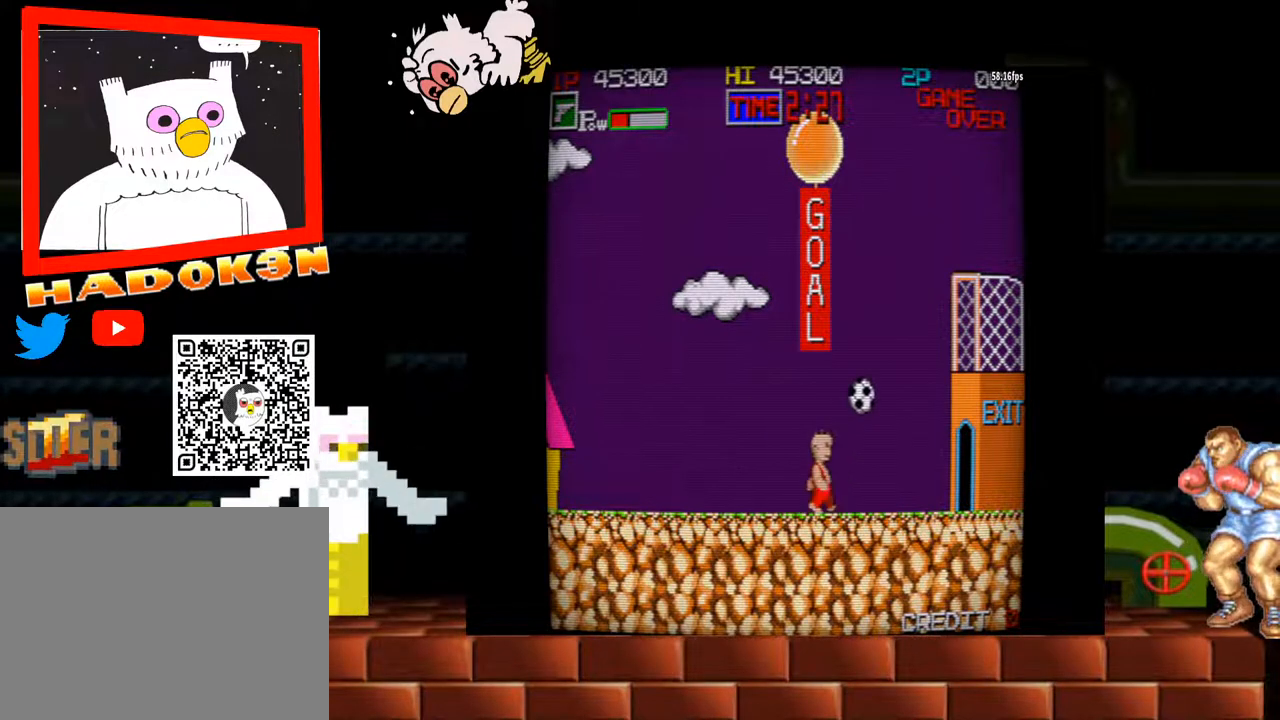
{"dt_ms": 500, "buttons": [], "left_stick": "center", "events": []}
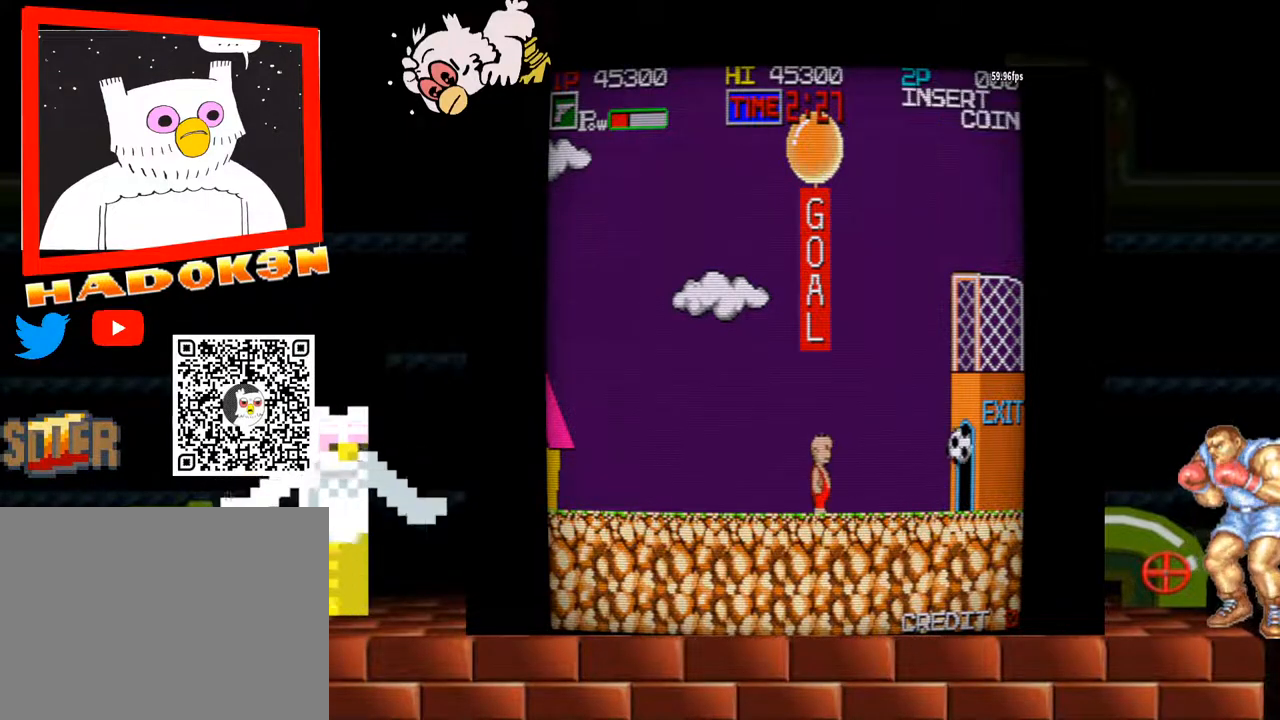
{"dt_ms": 500, "buttons": [], "left_stick": "center", "events": []}
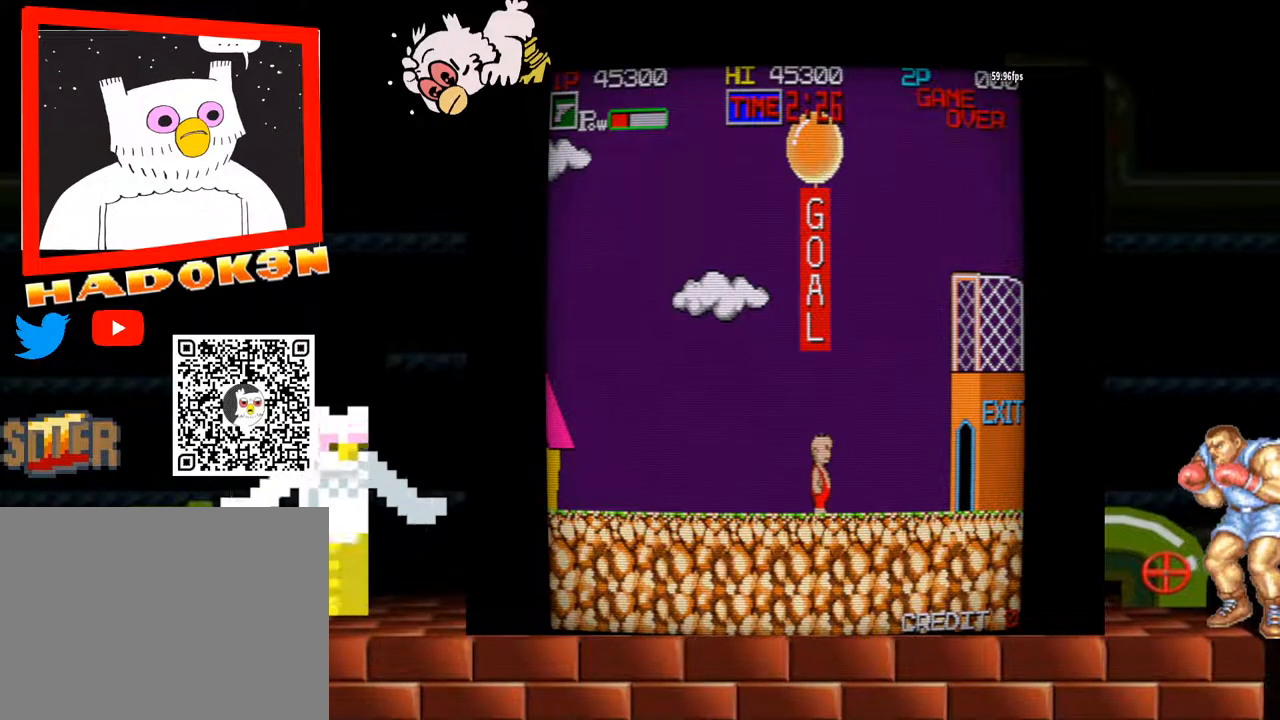
{"dt_ms": 500, "buttons": [], "left_stick": "right", "events": [[233, "left_stick", "right"]]}
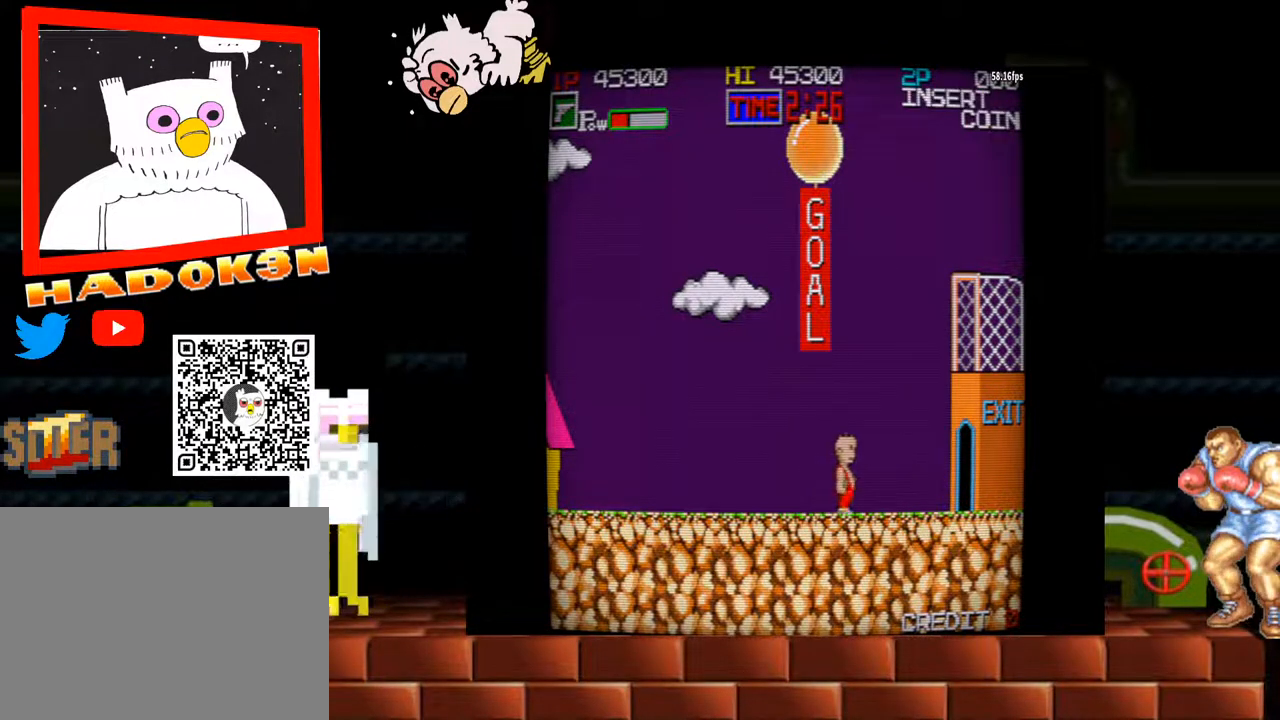
{"dt_ms": 500, "buttons": [], "left_stick": "right"}
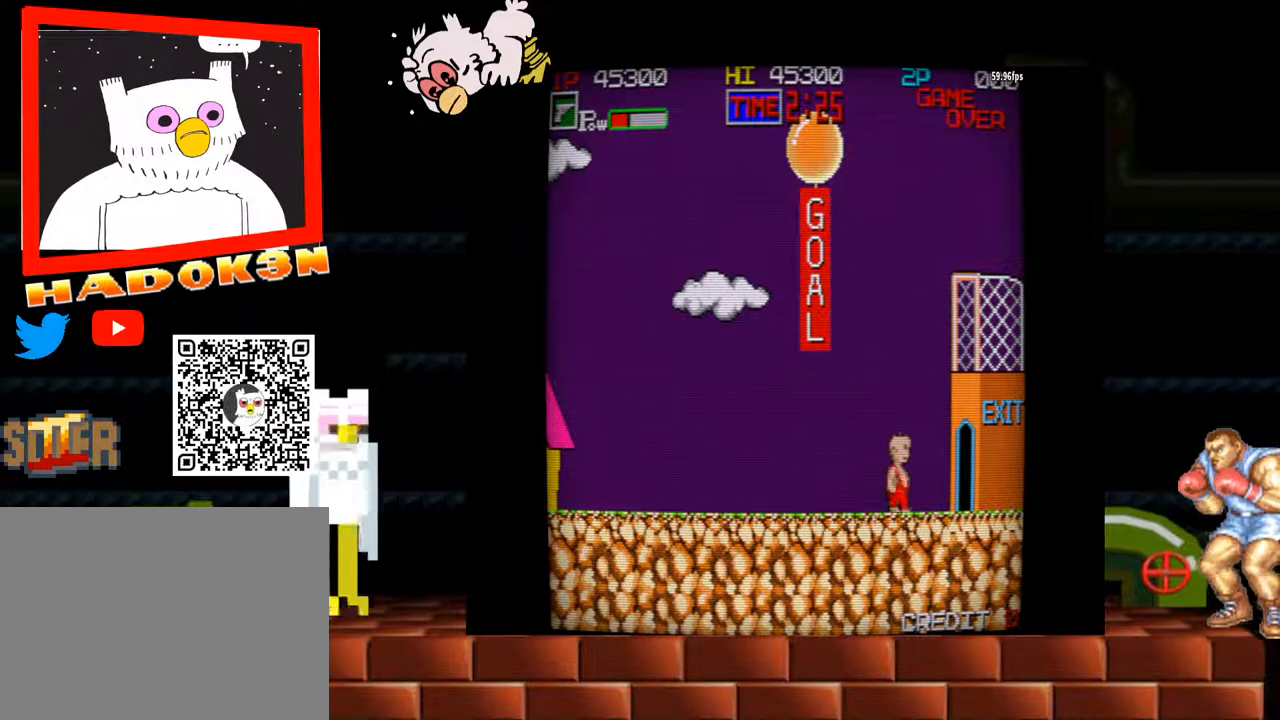
{"dt_ms": 500, "buttons": ["Y"], "left_stick": "right", "events": [[267, "Y", "down"]]}
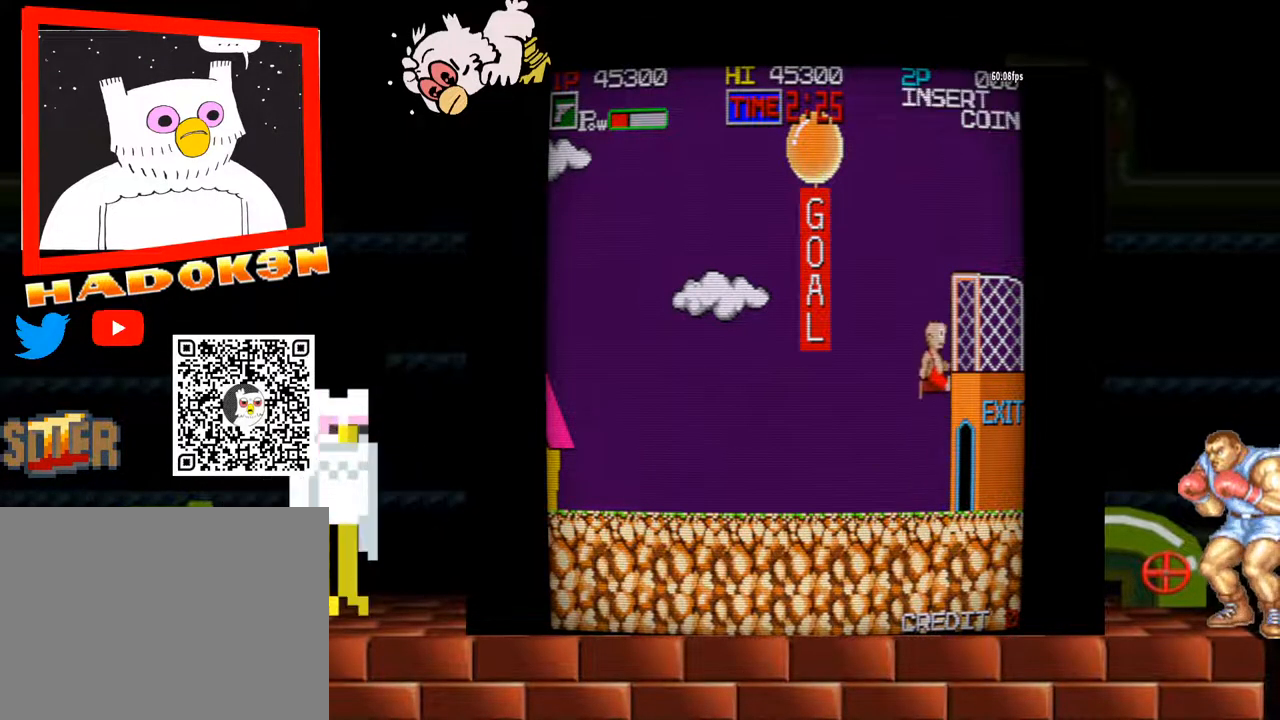
{"dt_ms": 500, "buttons": [], "left_stick": "right"}
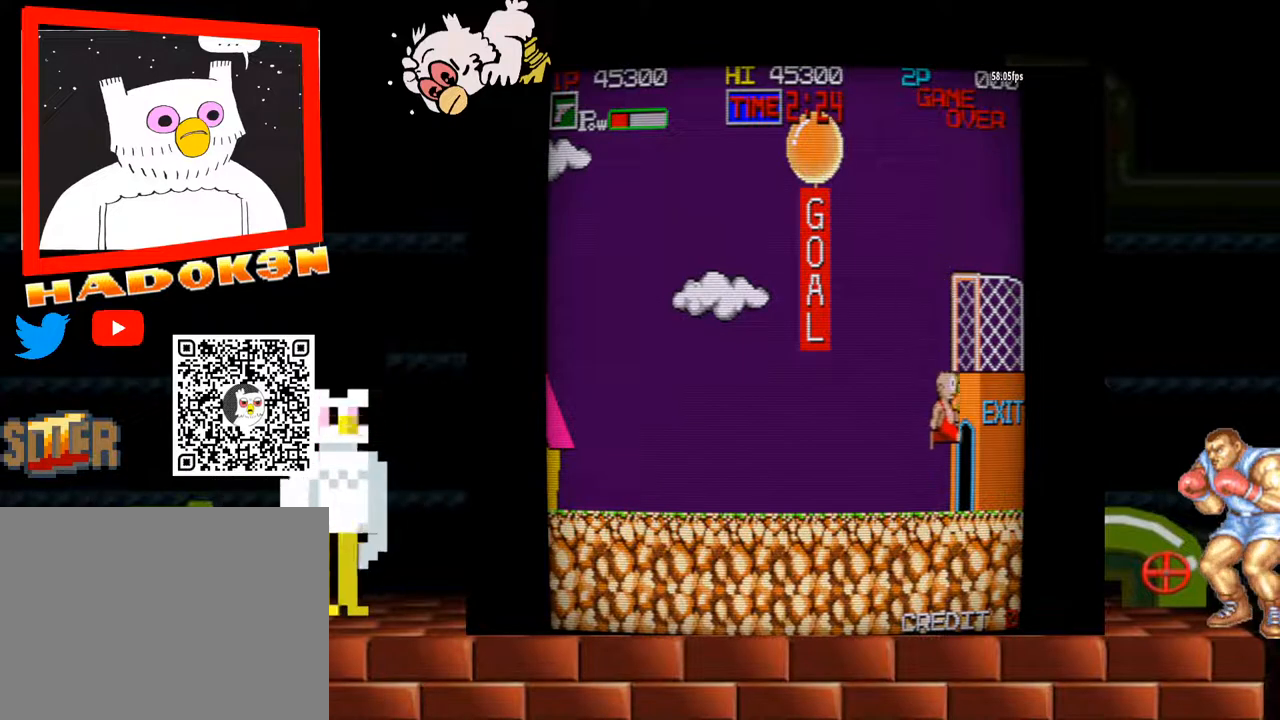
{"dt_ms": 500, "buttons": [], "left_stick": "right", "events": []}
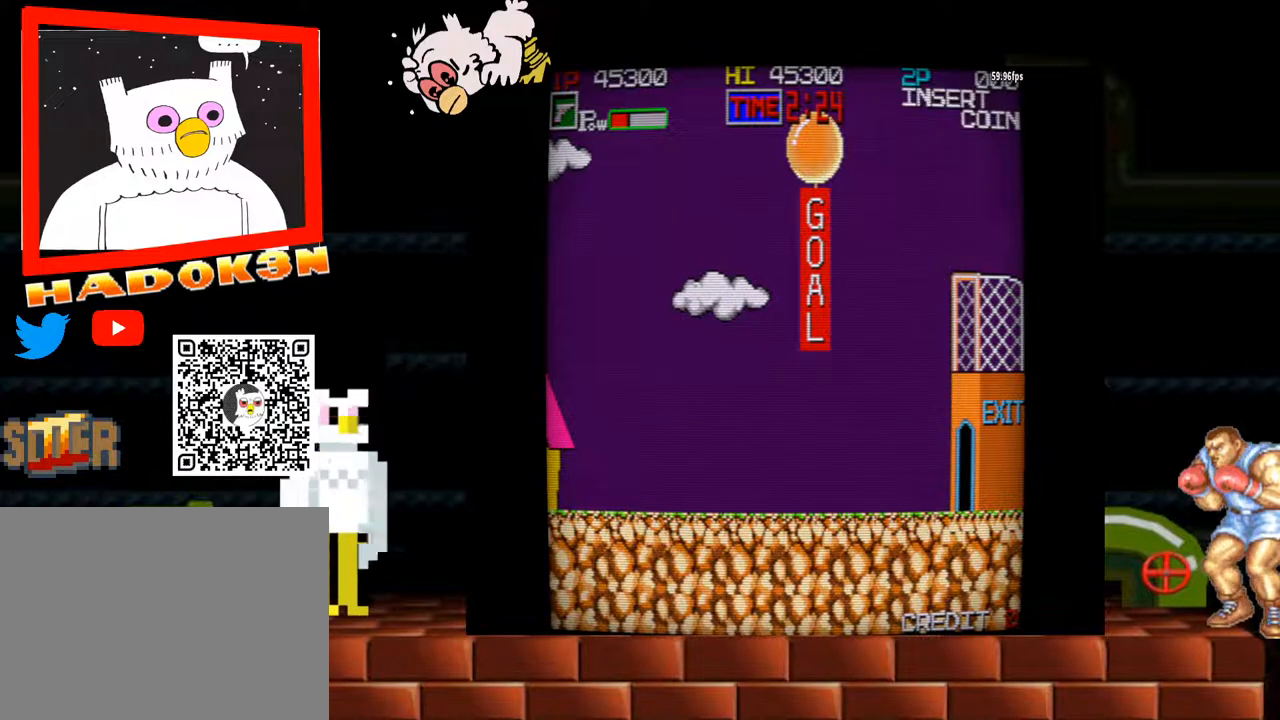
{"dt_ms": 500, "buttons": [], "left_stick": "right", "events": []}
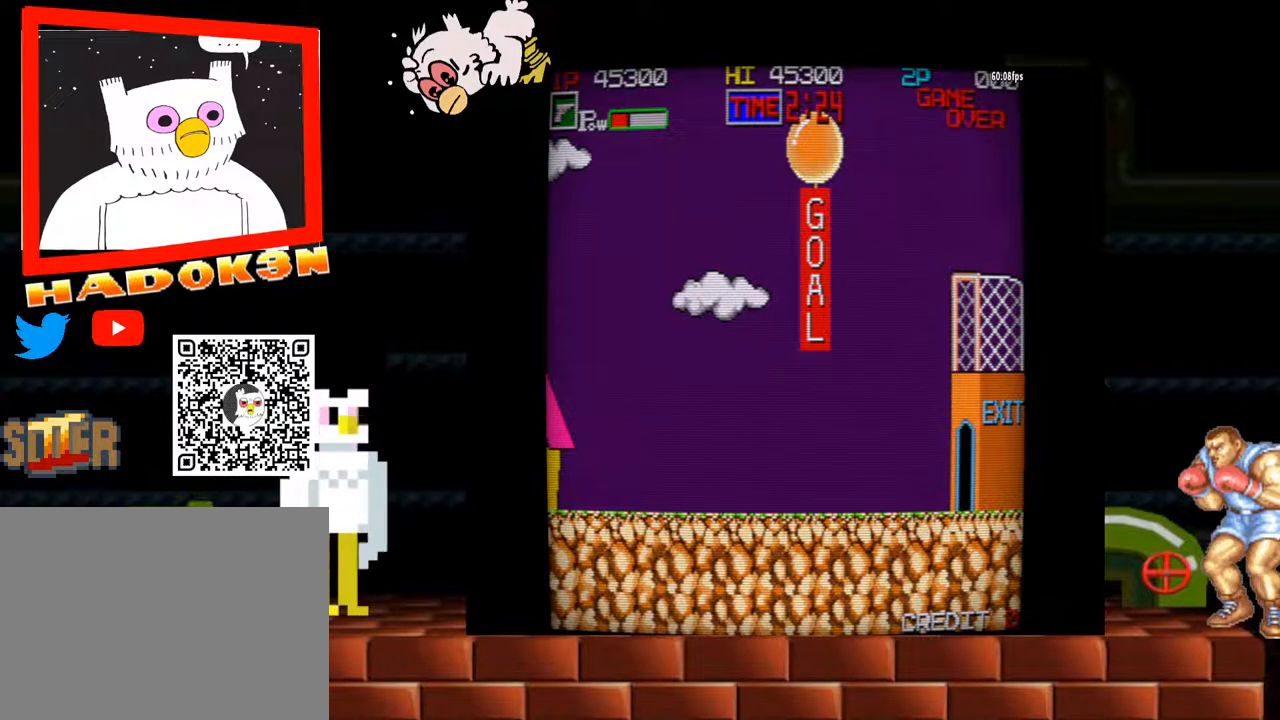
{"dt_ms": 500, "buttons": [], "left_stick": "right", "events": []}
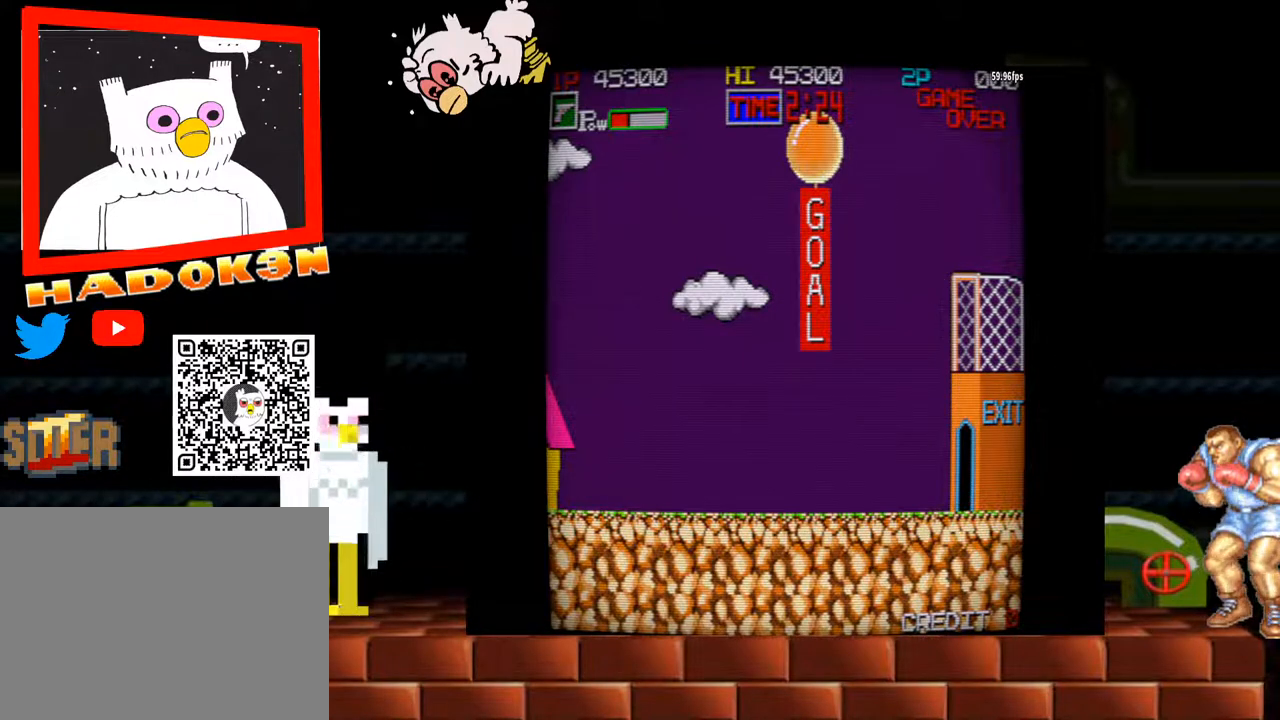
{"dt_ms": 500, "buttons": [], "left_stick": "right", "events": []}
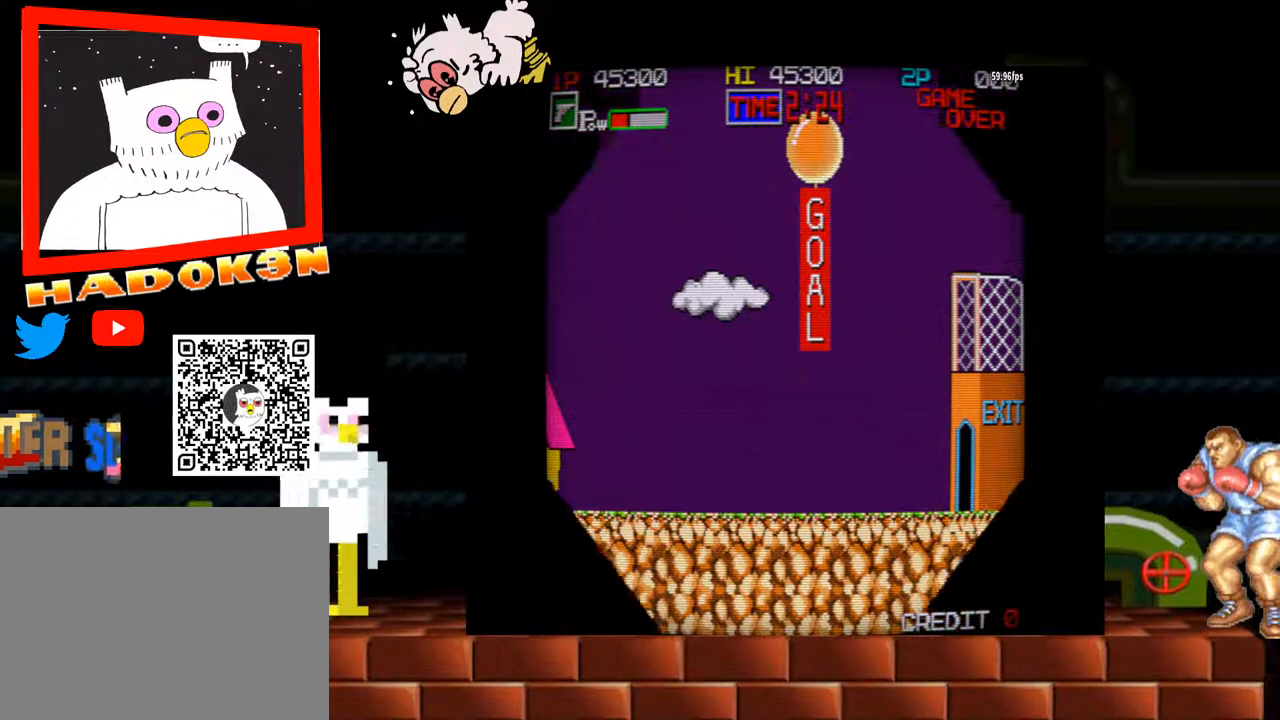
{"dt_ms": 500, "buttons": [], "left_stick": "center", "events": [[133, "left_stick", "center"]]}